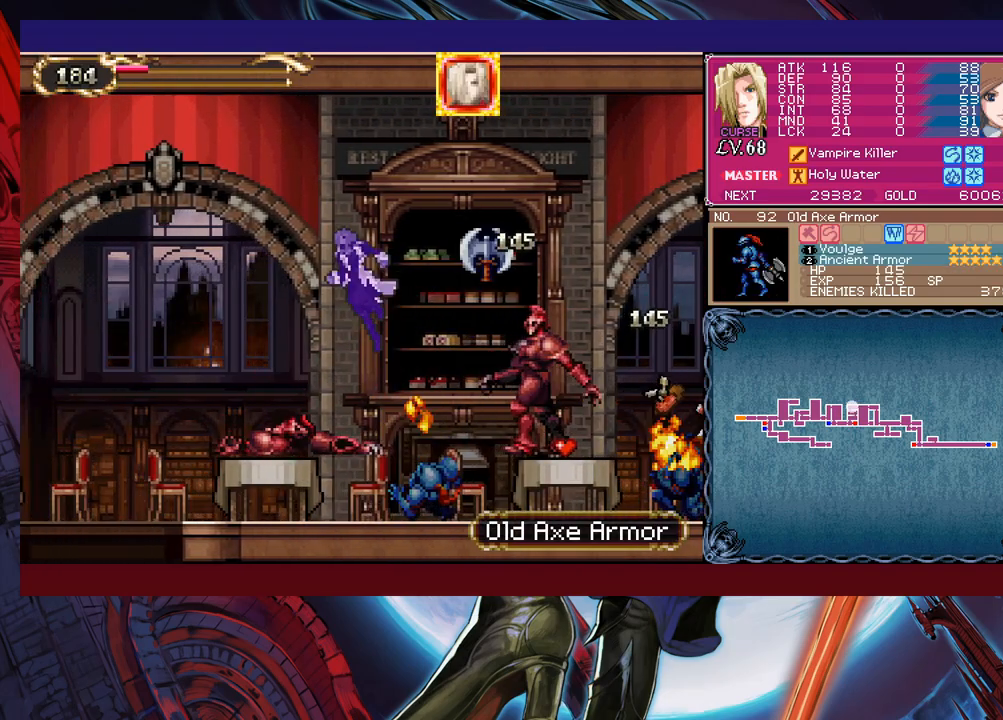
Gameplay with a controller (Xbox layout); each line is a JSON object with the inputs held at the frame after it. "events" lists button and stick changes between this image and that frame as [ms after this image, input, new state], when the widget could be followed in between. Not read: L2 R2 right_stick.
{"buttons": ["X"], "left_stick": "left", "events": [[17, "B", "up"], [83, "B", "down"], [283, "B", "up"], [467, "X", "down"]]}
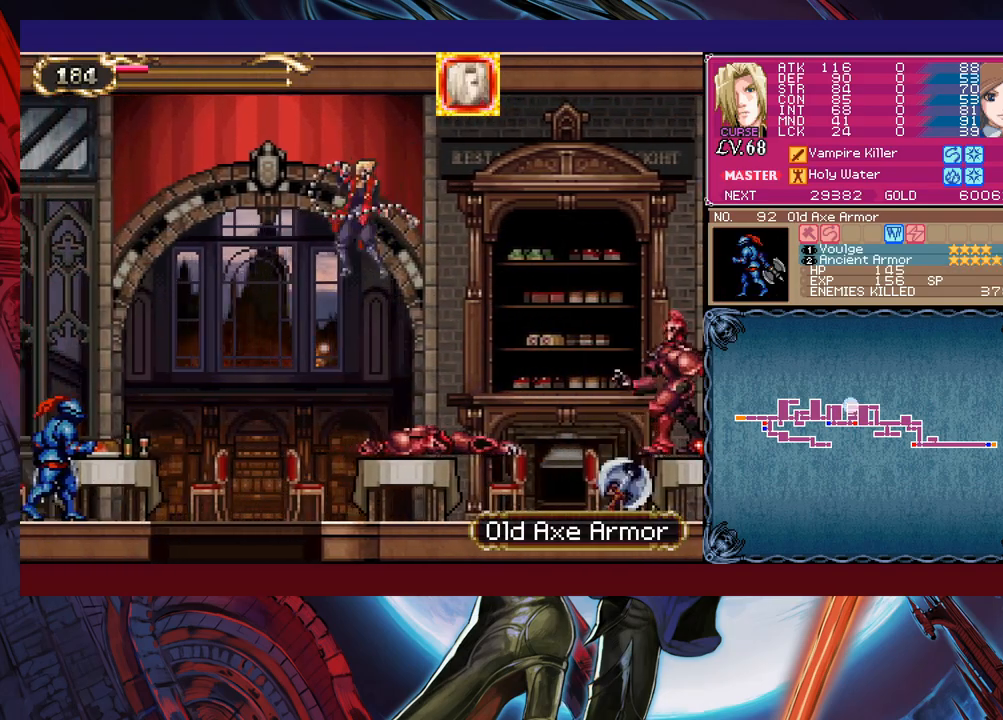
{"buttons": [], "left_stick": "left", "events": [[133, "X", "up"]]}
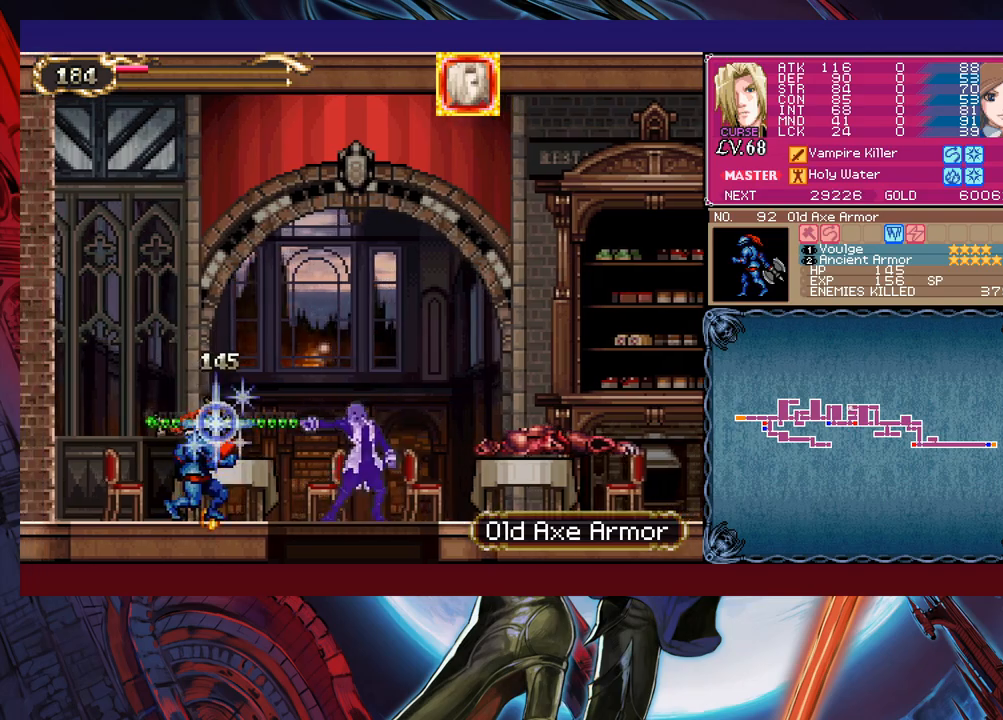
{"buttons": [], "left_stick": "right", "events": [[83, "left_stick", "down"], [133, "B", "down"], [217, "B", "up"], [267, "left_stick", "center"], [433, "left_stick", "right"]]}
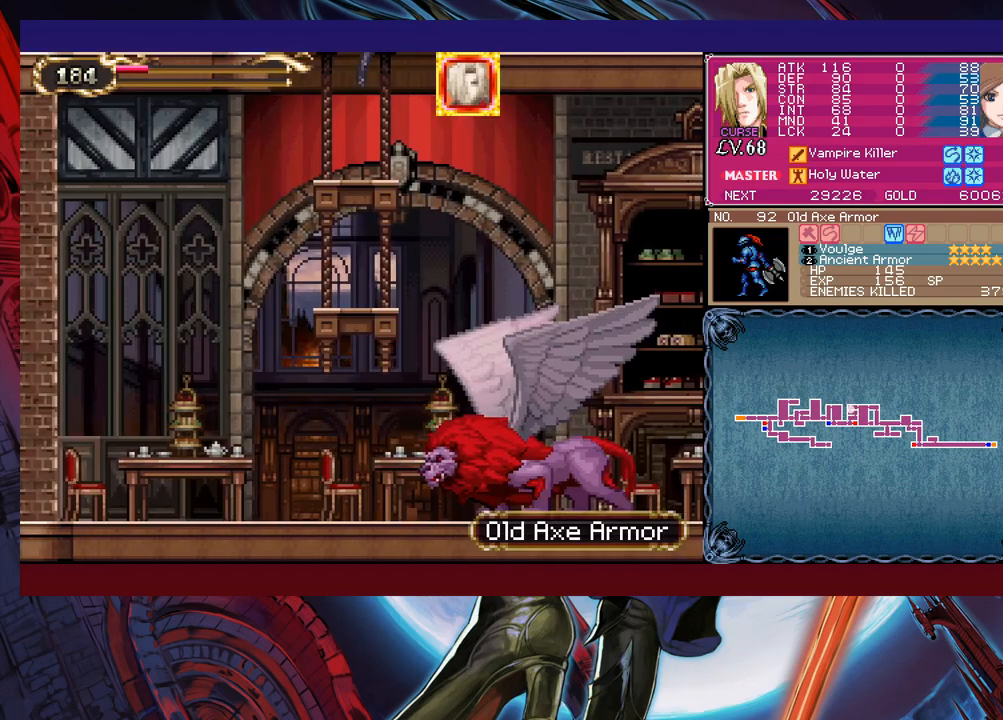
{"buttons": ["X"], "left_stick": "right", "events": [[17, "B", "down"], [367, "B", "up"], [383, "X", "down"]]}
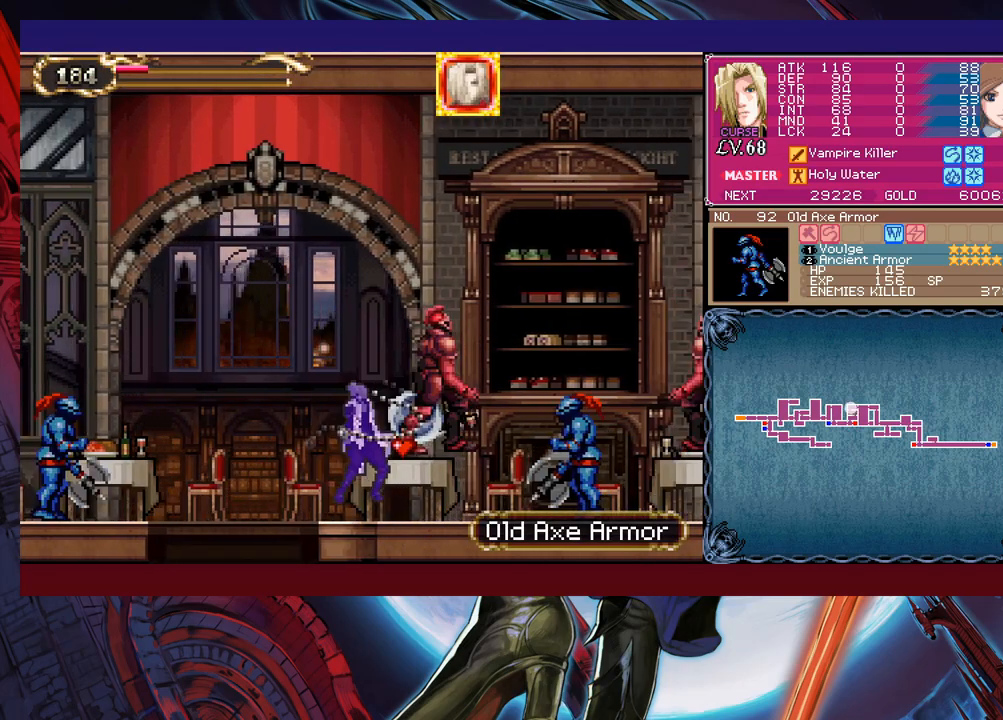
{"buttons": [], "left_stick": "right", "events": [[183, "X", "up"]]}
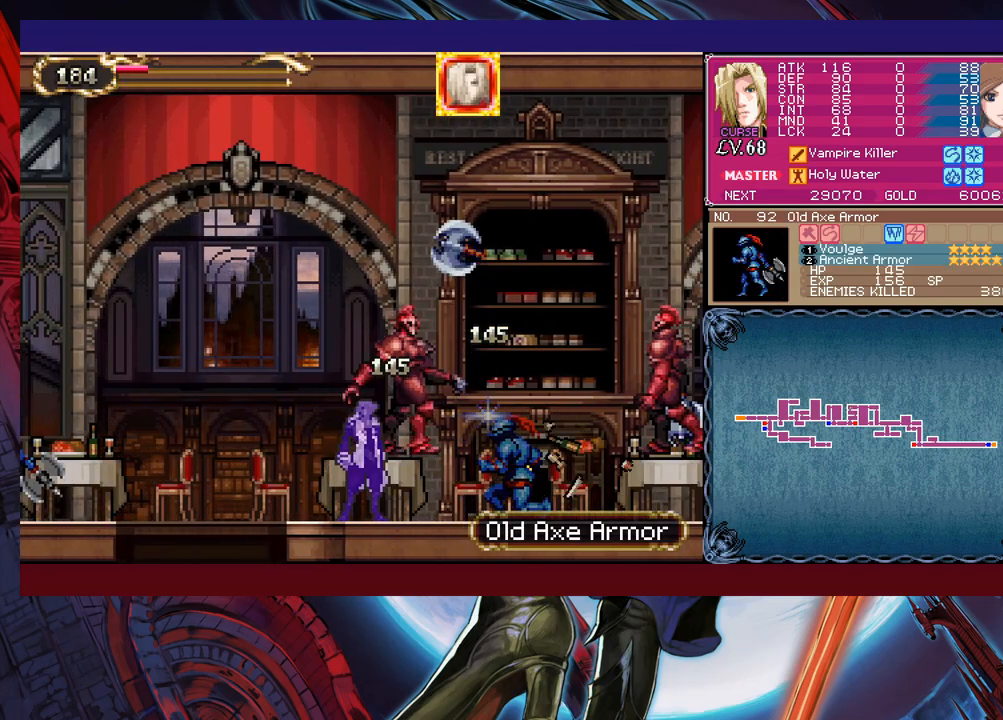
{"buttons": [], "left_stick": "right", "events": [[67, "B", "down"], [233, "B", "up"], [283, "X", "down"], [433, "X", "up"]]}
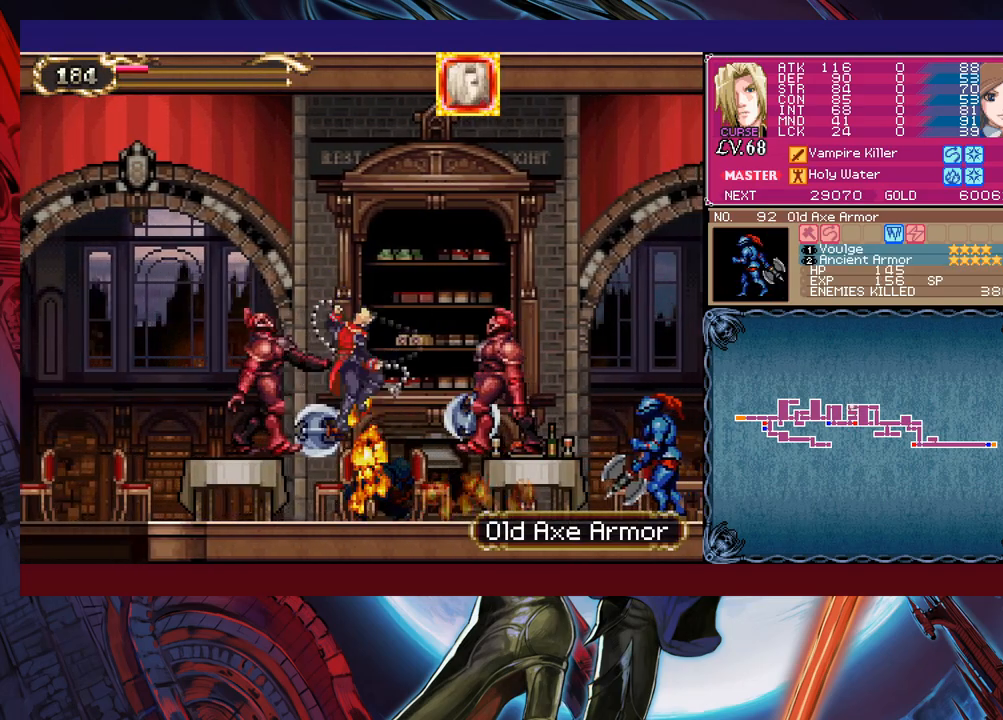
{"buttons": ["B"], "left_stick": "left", "events": [[317, "Y", "down"], [317, "left_stick", "center"], [367, "B", "down"], [383, "Y", "up"], [433, "left_stick", "left"]]}
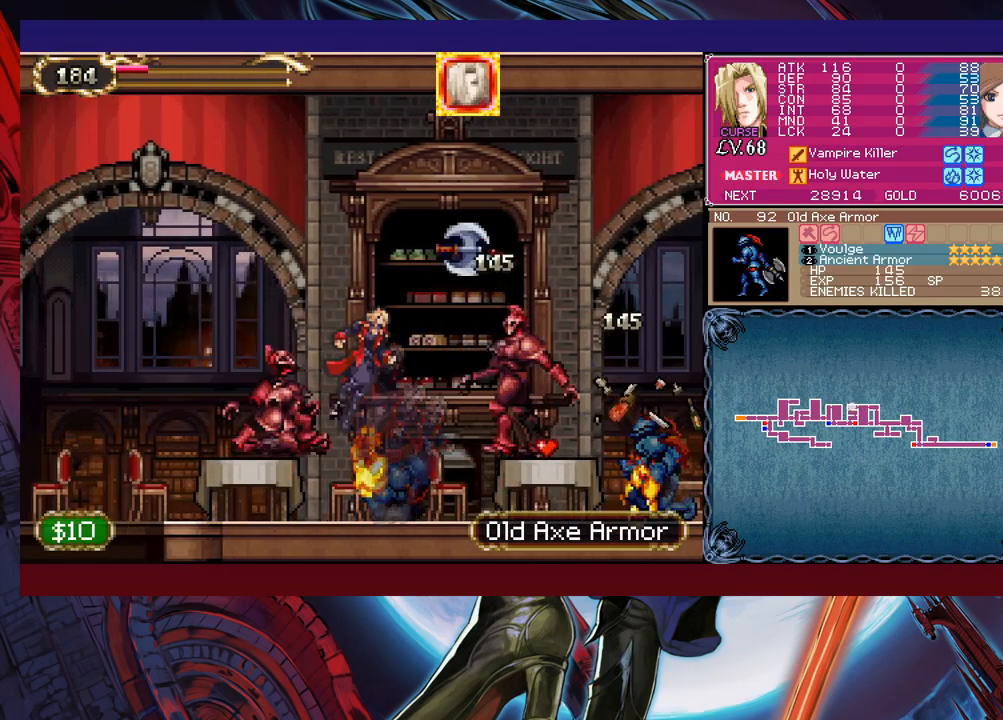
{"buttons": ["B"], "left_stick": "left", "events": [[183, "B", "up"], [267, "B", "down"]]}
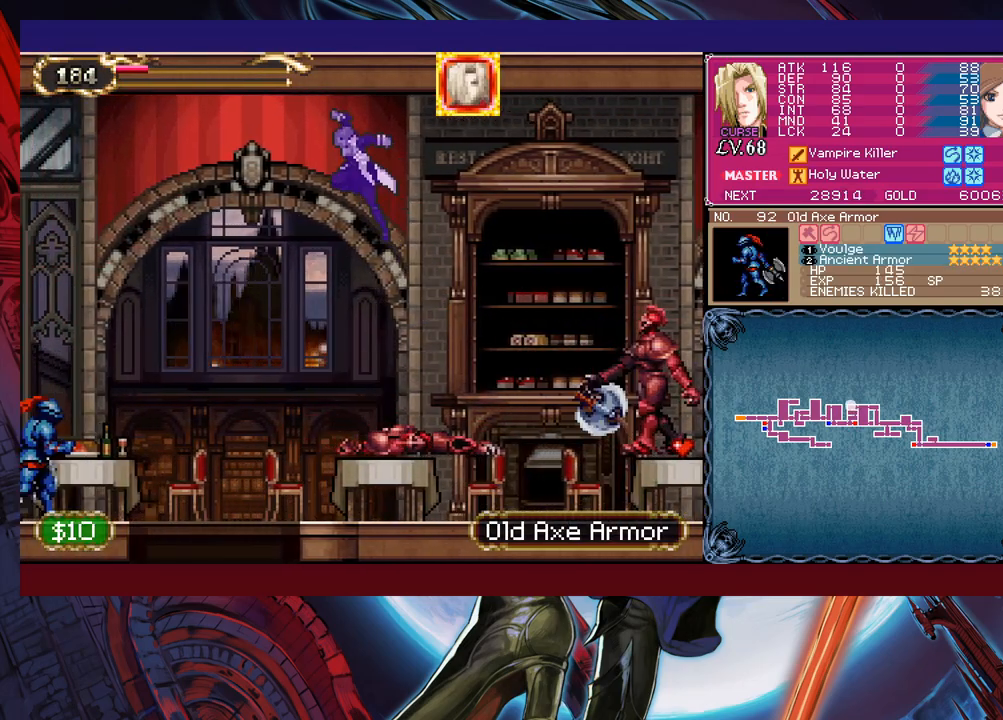
{"buttons": [], "left_stick": "center", "events": [[33, "left_stick", "down-left"], [67, "B", "up"], [133, "X", "down"], [333, "X", "up"], [367, "left_stick", "left"], [467, "left_stick", "center"]]}
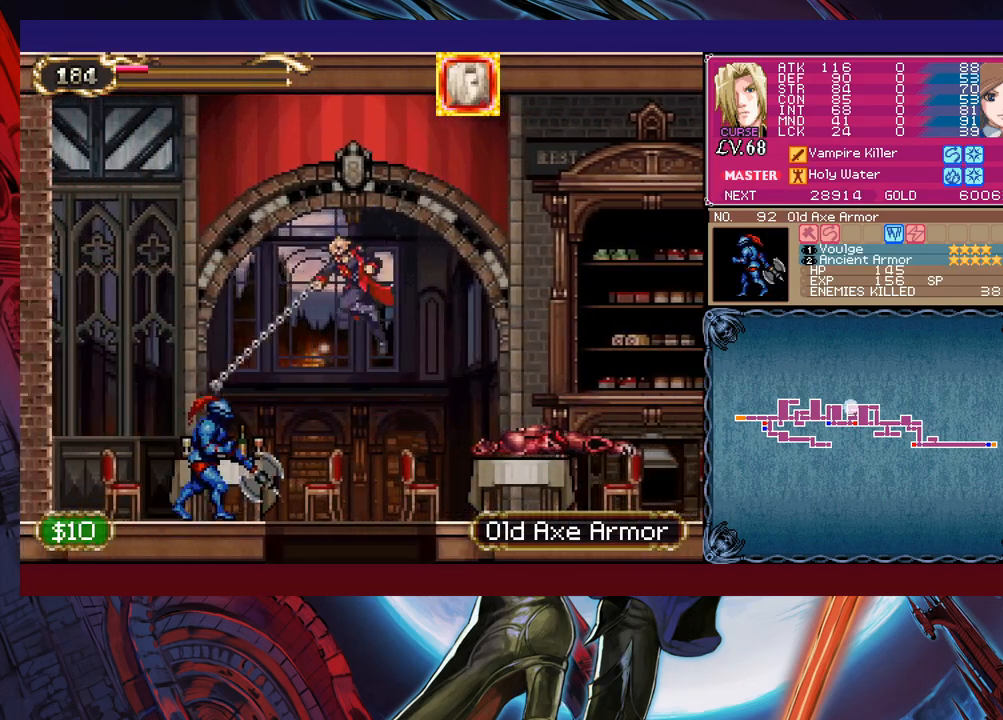
{"buttons": [], "left_stick": "right", "events": [[217, "left_stick", "down"], [267, "B", "down"], [367, "left_stick", "center"], [383, "B", "up"], [483, "left_stick", "right"]]}
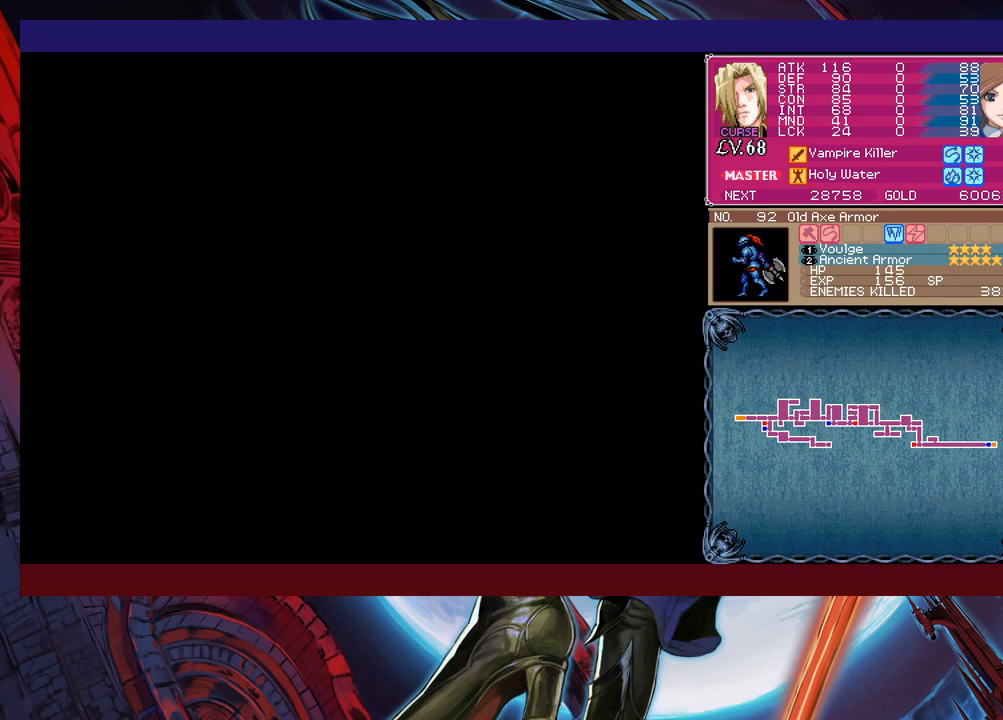
{"buttons": ["X"], "left_stick": "right", "events": [[133, "B", "down"], [483, "B", "up"], [483, "X", "down"]]}
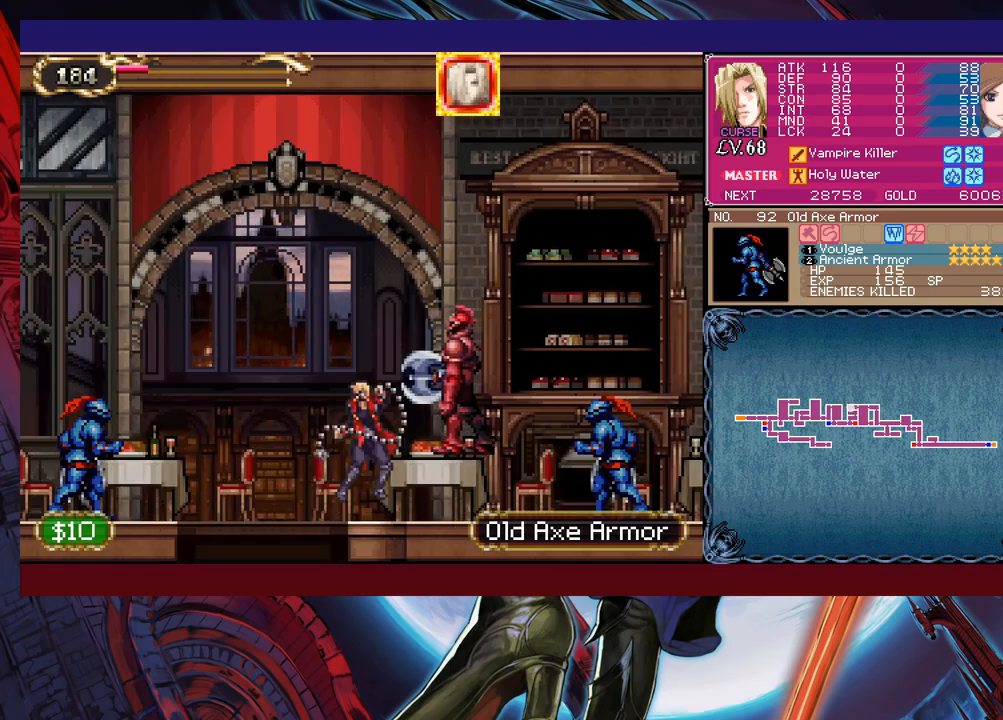
{"buttons": [], "left_stick": "right", "events": [[83, "X", "up"]]}
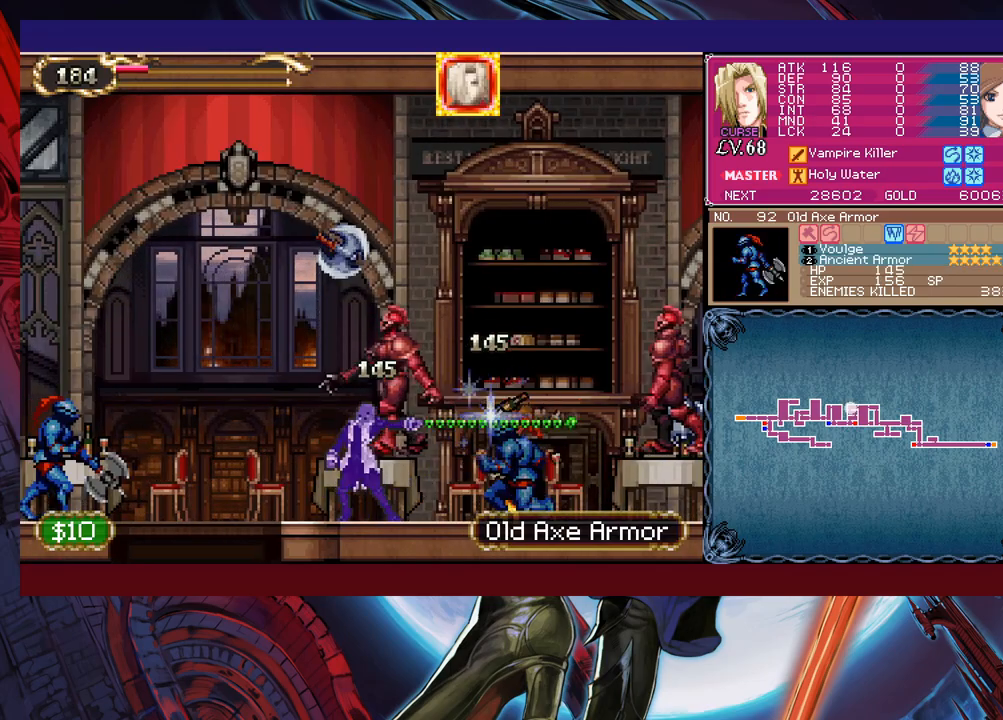
{"buttons": [], "left_stick": "right", "events": [[183, "B", "down"], [333, "B", "up"], [333, "X", "down"], [433, "X", "up"]]}
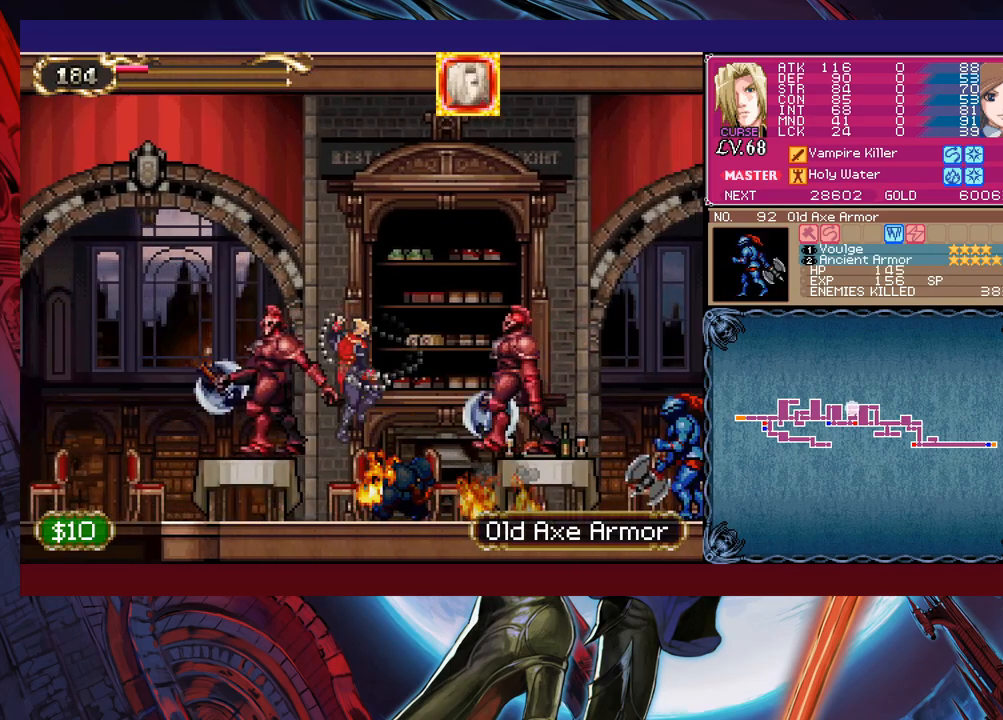
{"buttons": ["B"], "left_stick": "left", "events": [[333, "Y", "down"], [333, "left_stick", "center"], [383, "B", "down"], [383, "Y", "up"], [433, "left_stick", "left"]]}
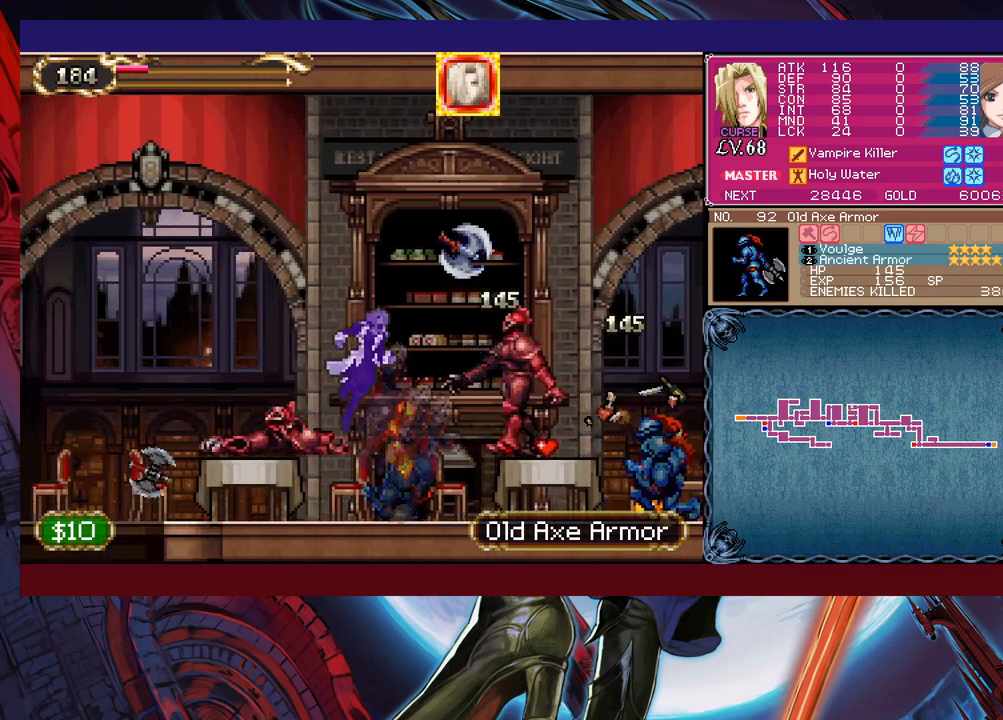
{"buttons": ["X"], "left_stick": "down-left", "events": [[183, "left_stick", "down-left"], [283, "B", "up"], [333, "X", "down"]]}
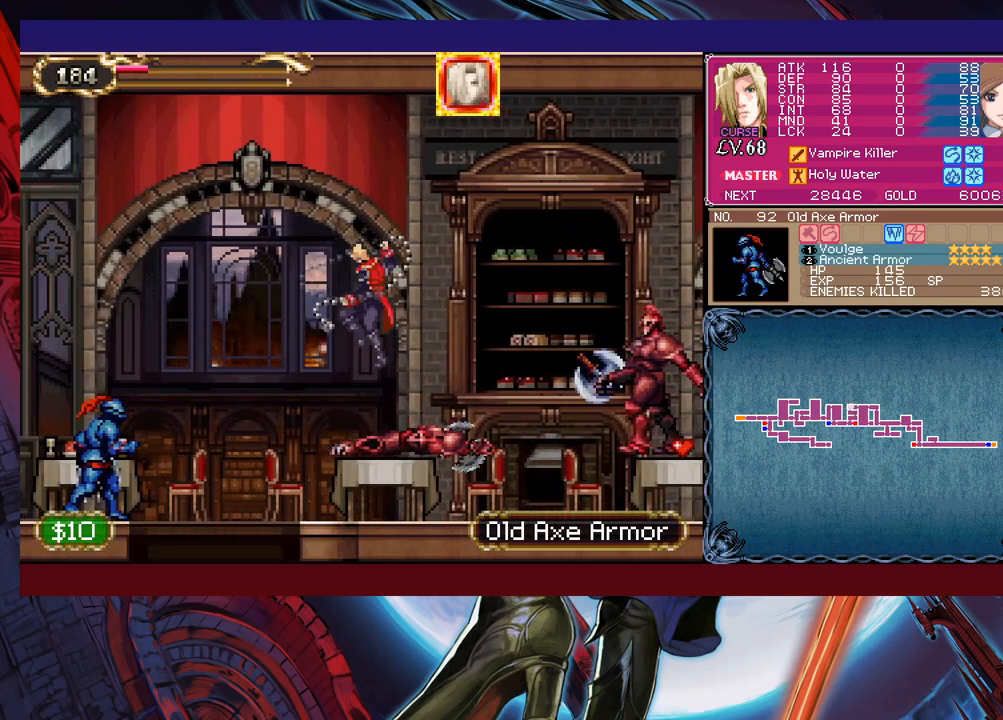
{"buttons": ["B"], "left_stick": "down-left", "events": [[17, "left_stick", "left"], [317, "X", "up"], [417, "left_stick", "down-left"], [433, "B", "down"]]}
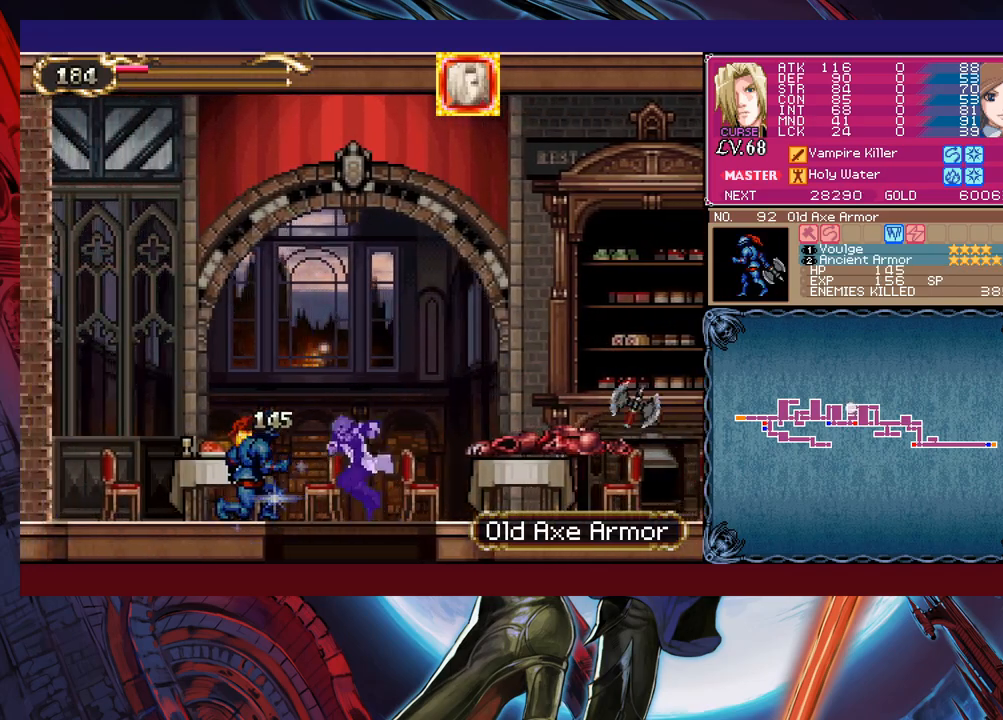
{"buttons": ["B"], "left_stick": "right", "events": [[83, "B", "up"], [133, "left_stick", "center"], [317, "B", "down"], [333, "left_stick", "right"]]}
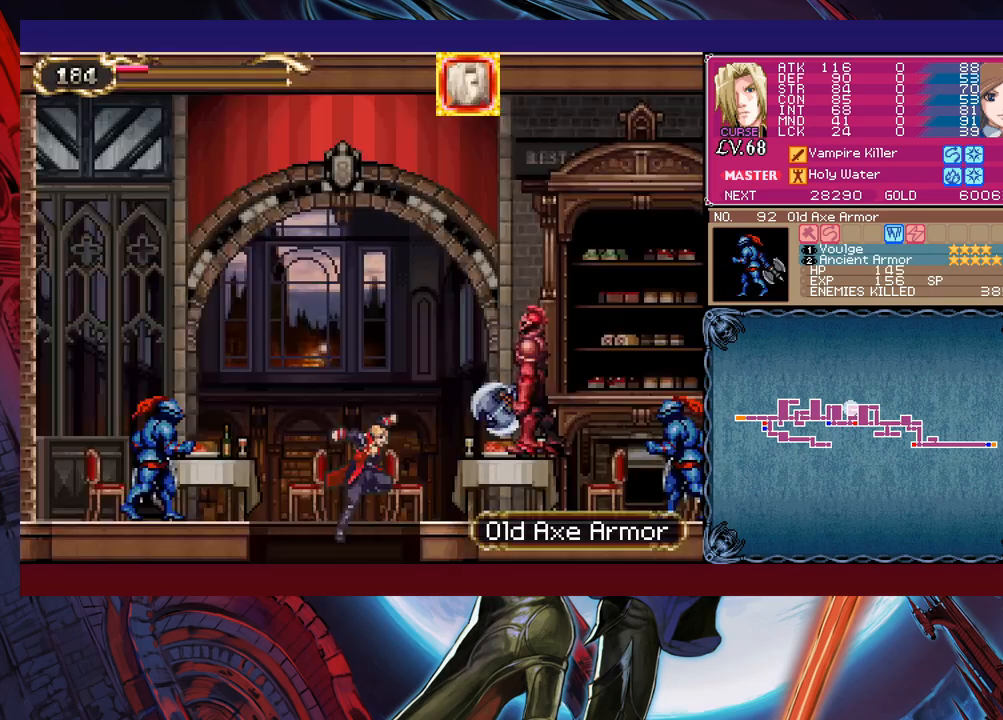
{"buttons": [], "left_stick": "right", "events": [[83, "X", "down"], [233, "B", "up"], [233, "X", "up"]]}
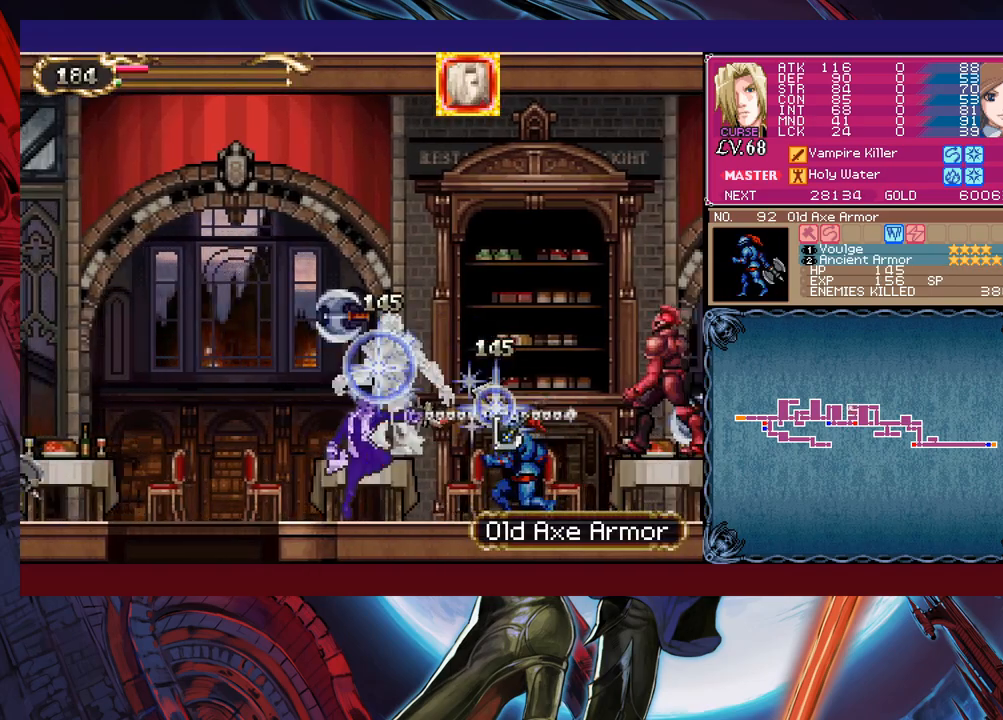
{"buttons": [], "left_stick": "right", "events": [[233, "B", "down"], [433, "B", "up"]]}
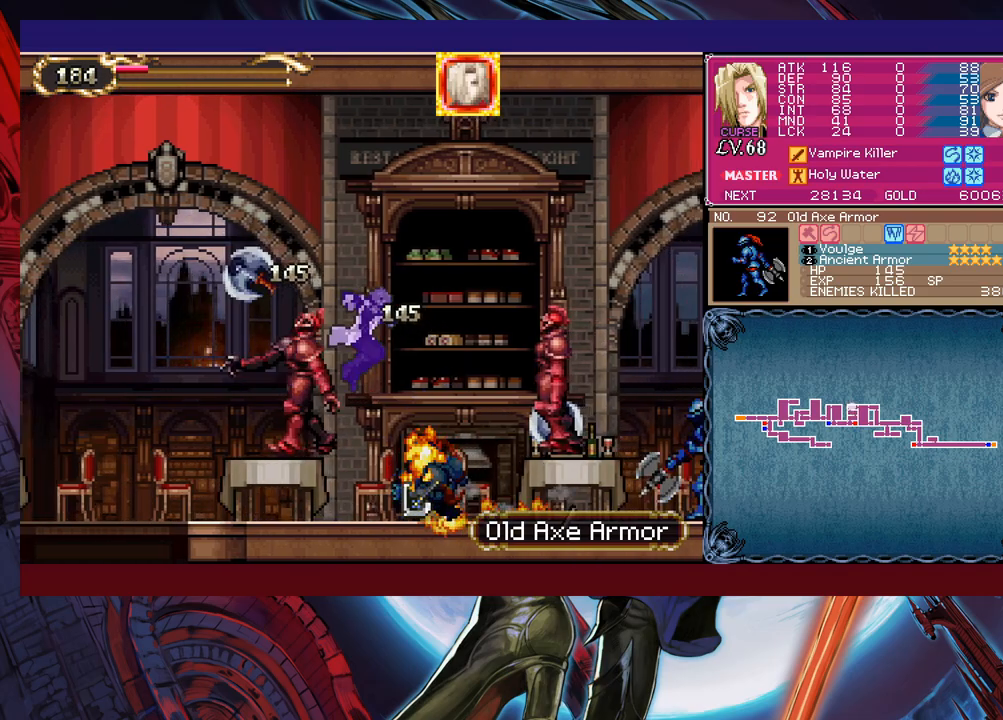
{"buttons": [], "left_stick": "right", "events": [[33, "X", "down"], [183, "X", "up"]]}
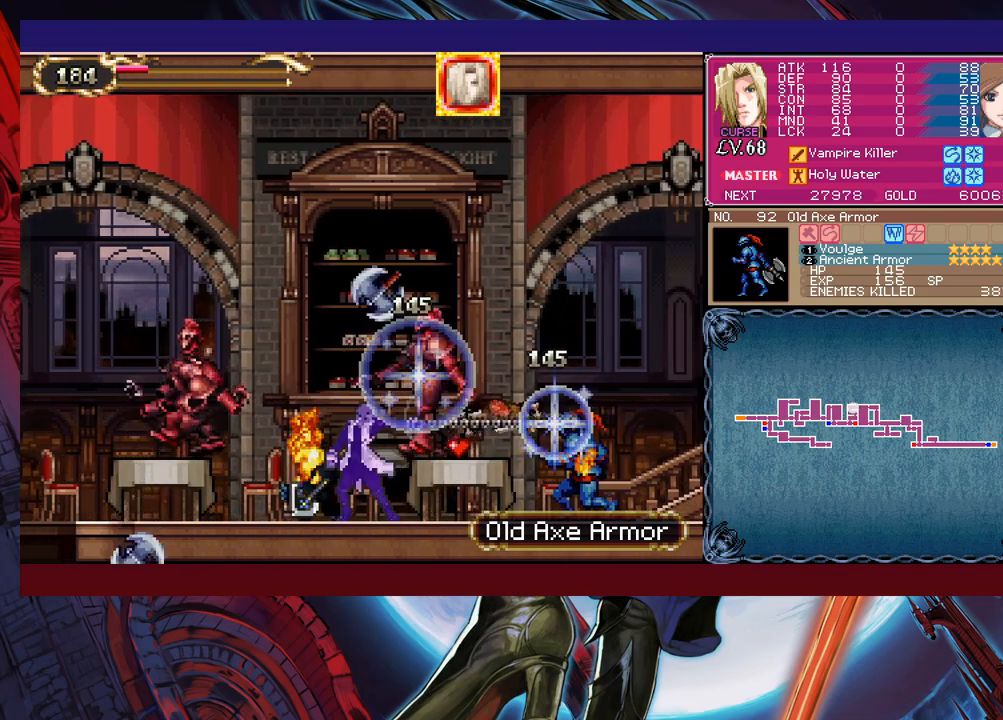
{"buttons": [], "left_stick": "left", "events": [[283, "left_stick", "left"]]}
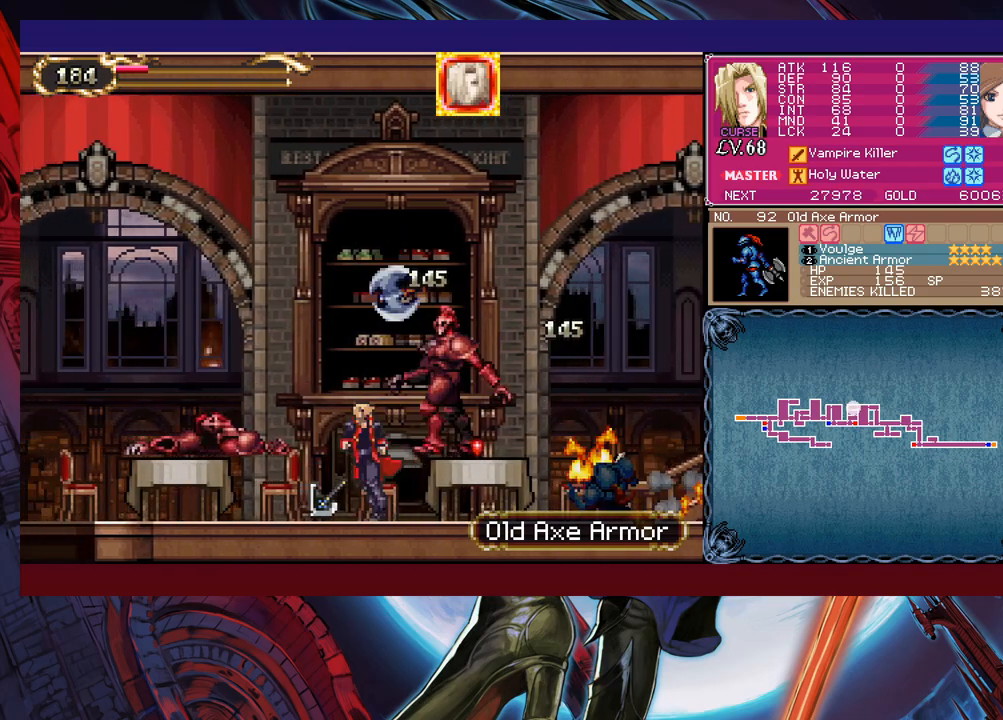
{"buttons": ["B"], "left_stick": "left", "events": [[433, "B", "down"]]}
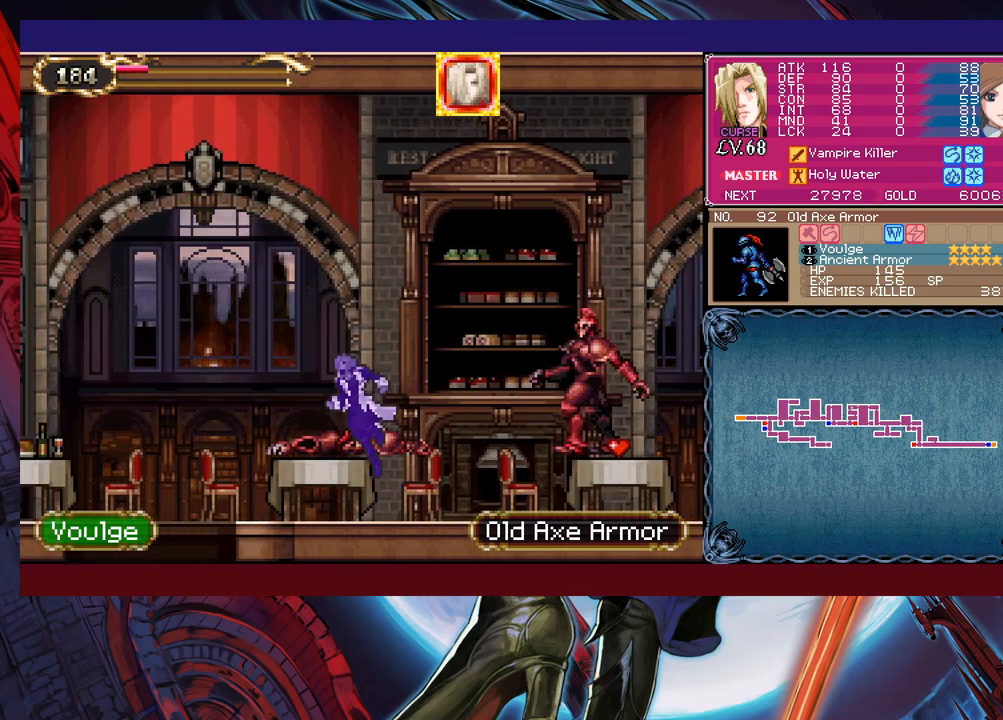
{"buttons": [], "left_stick": "left", "events": [[117, "X", "down"], [133, "B", "up"], [283, "X", "up"]]}
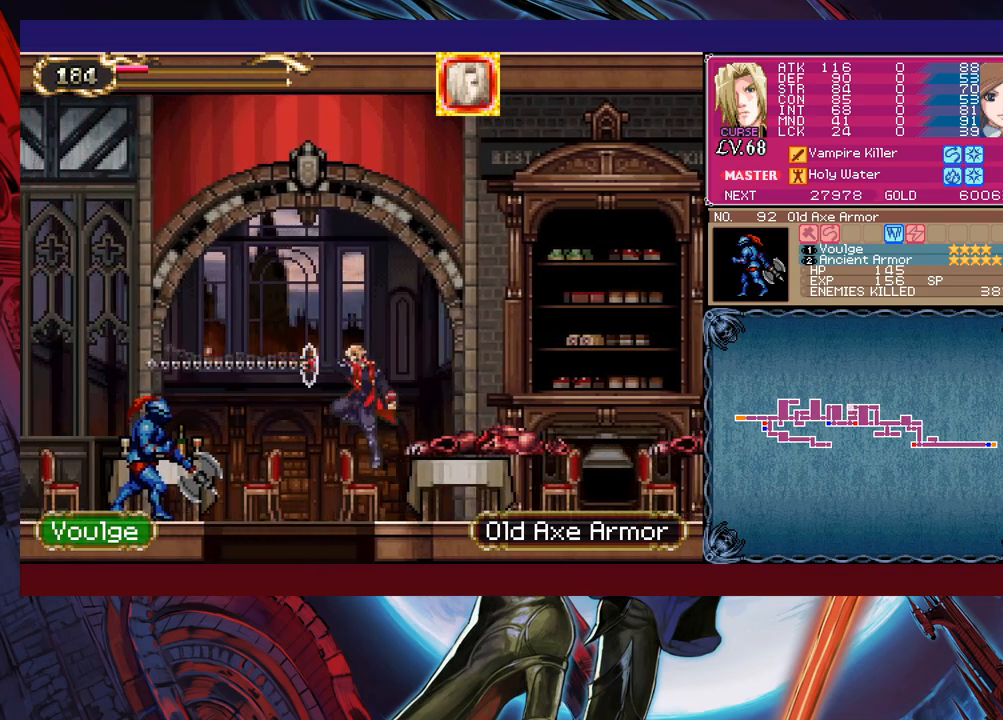
{"buttons": ["B"], "left_stick": "down-left", "events": [[383, "B", "down"], [383, "left_stick", "down-left"]]}
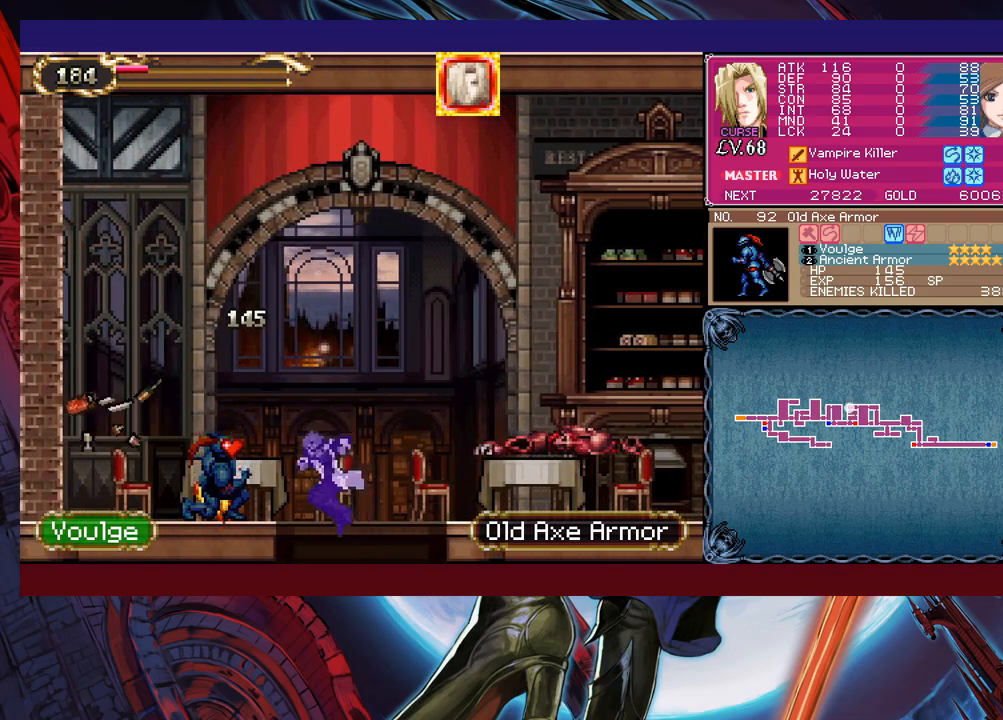
{"buttons": ["B"], "left_stick": "right", "events": [[17, "B", "up"], [33, "left_stick", "center"], [133, "left_stick", "right"], [267, "B", "down"]]}
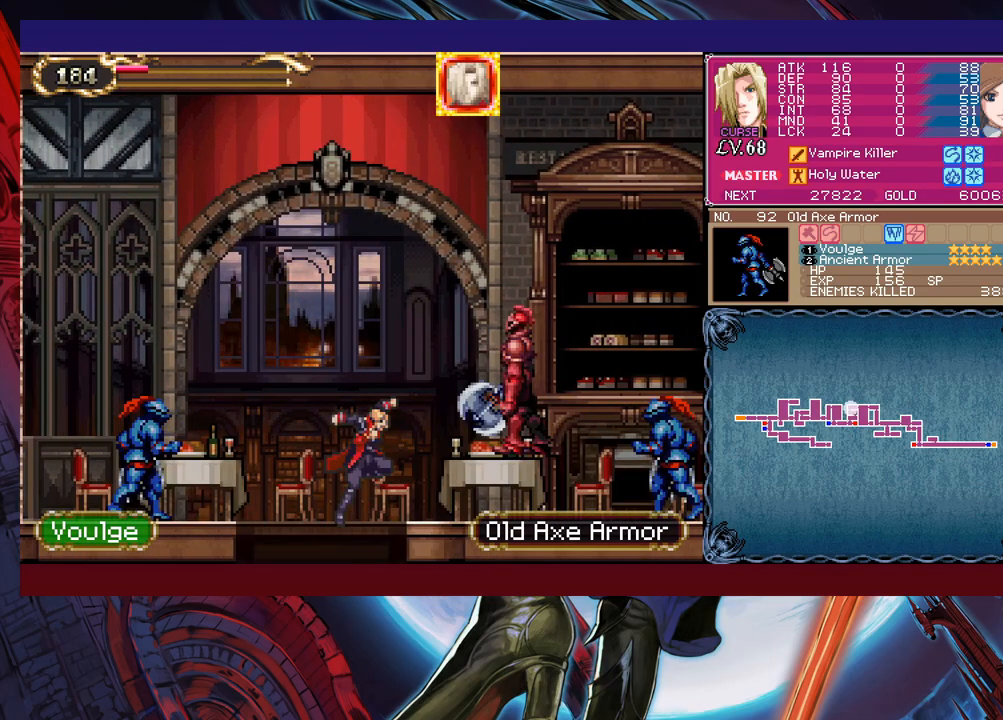
{"buttons": ["B", "X"], "left_stick": "right", "events": [[33, "X", "down"]]}
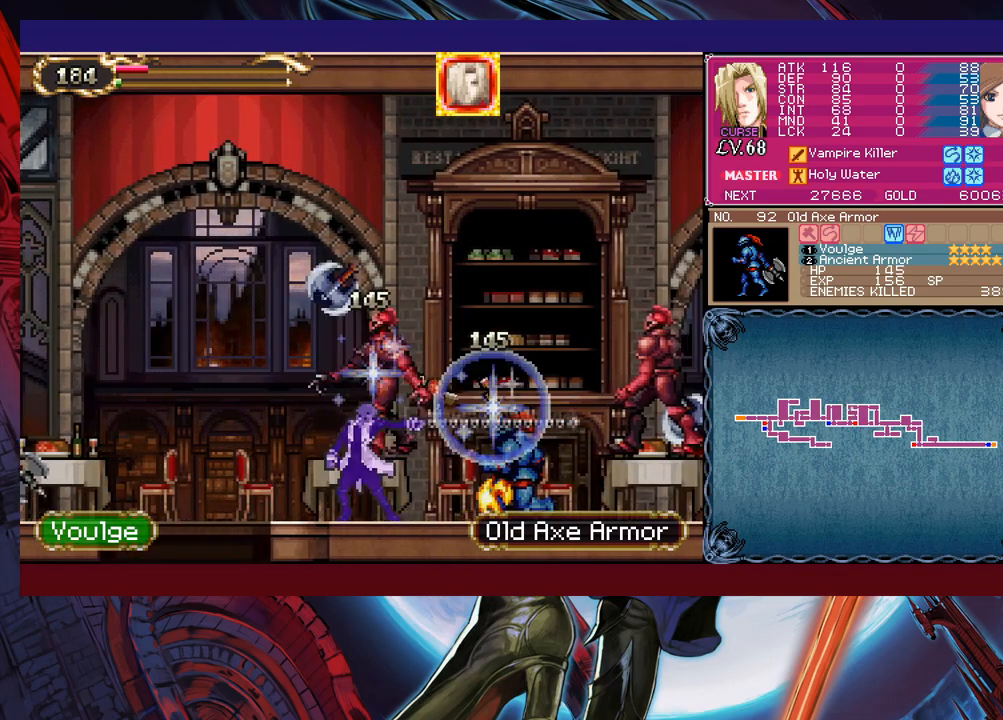
{"buttons": ["X"], "left_stick": "right", "events": [[33, "X", "up"], [67, "B", "up"], [233, "B", "down"], [383, "X", "down"], [433, "B", "up"]]}
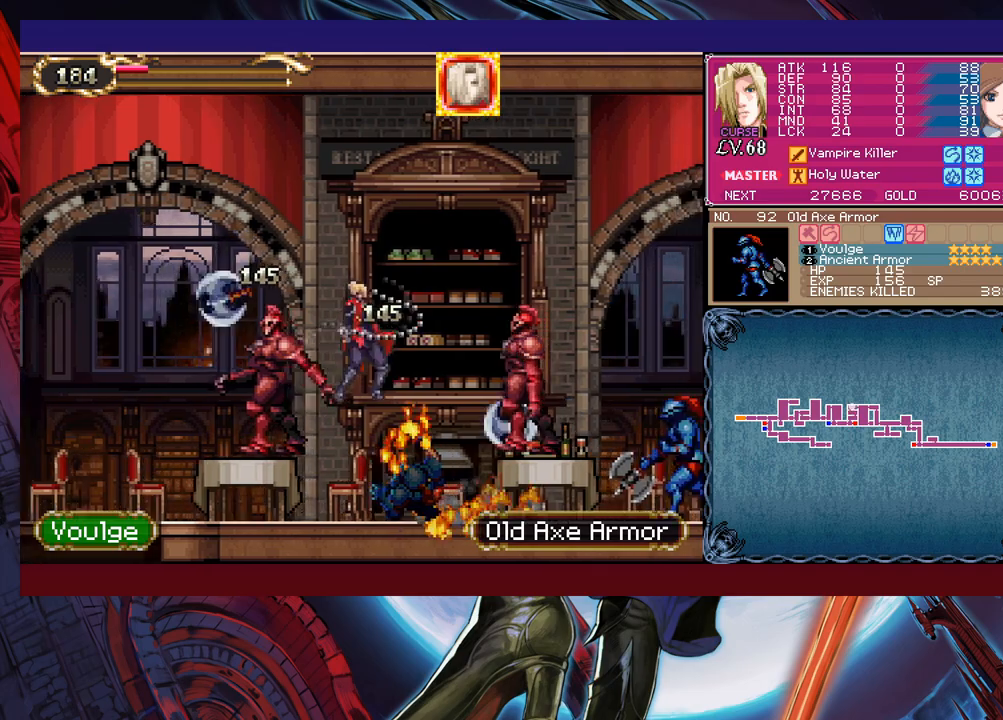
{"buttons": ["B"], "left_stick": "center", "events": [[133, "X", "up"], [433, "Y", "down"], [433, "left_stick", "center"], [483, "B", "down"], [483, "Y", "up"]]}
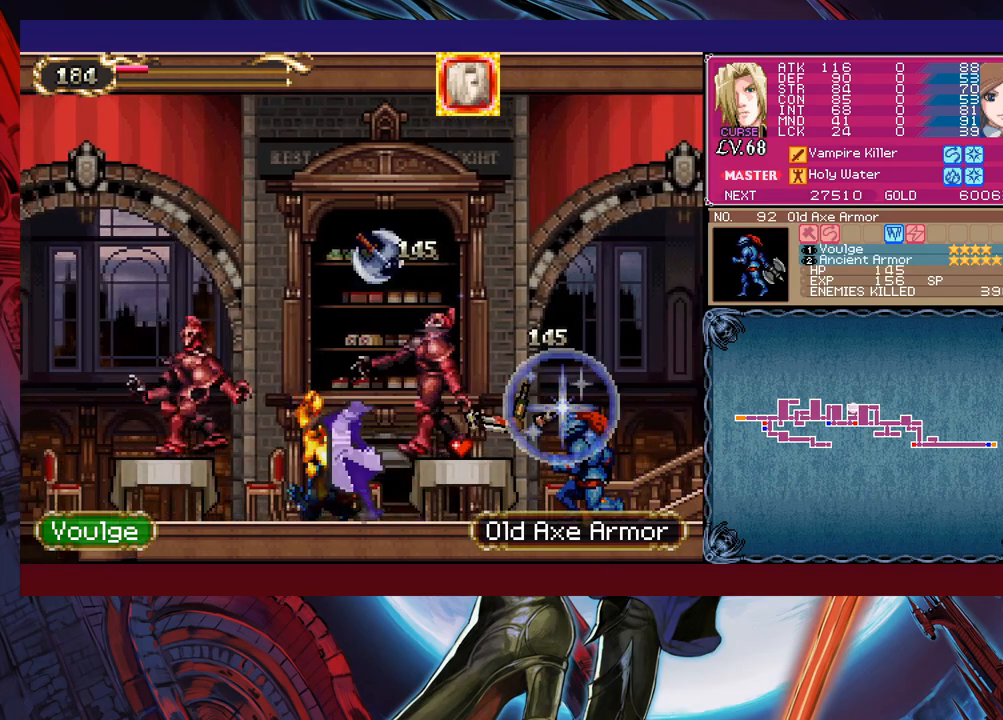
{"buttons": ["B"], "left_stick": "left", "events": [[83, "left_stick", "left"], [283, "B", "up"], [333, "B", "down"]]}
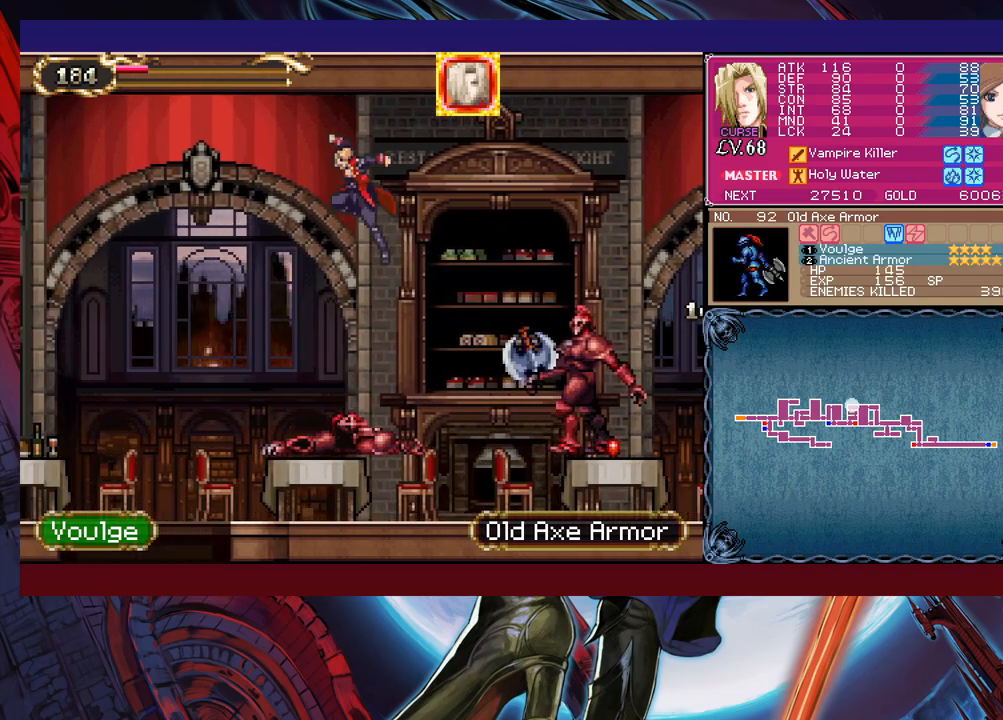
{"buttons": [], "left_stick": "left", "events": [[17, "left_stick", "down-left"], [117, "B", "up"], [217, "X", "down"], [417, "left_stick", "left"], [483, "X", "up"]]}